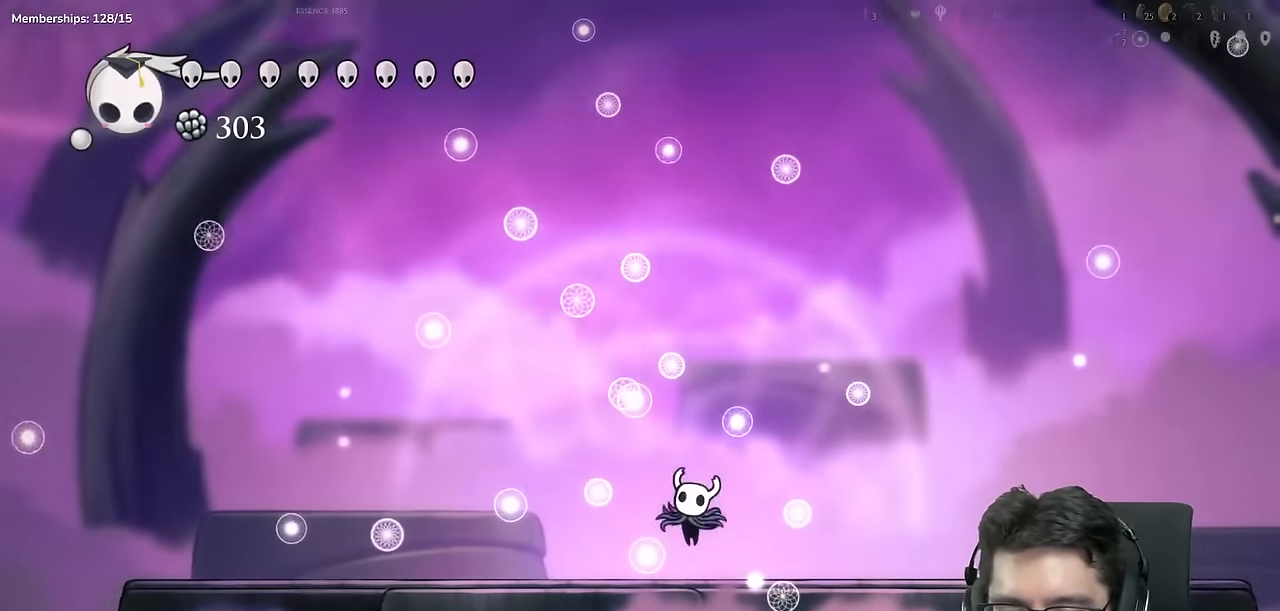
Gameplay with a controller (Xbox layout); each line is a JSON object with the inputs held at the frame after it. "events" lists button and stick changes between this image and that frame as [ms after this image, input, new state], when the widget could be followed in between. Not read: L1 L2 L3 R1 R2 R3.
{"buttons": [], "left_stick": "center", "right_stick": "center", "events": [[167, "DPAD_RIGHT", "down"], [300, "DPAD_RIGHT", "up"]]}
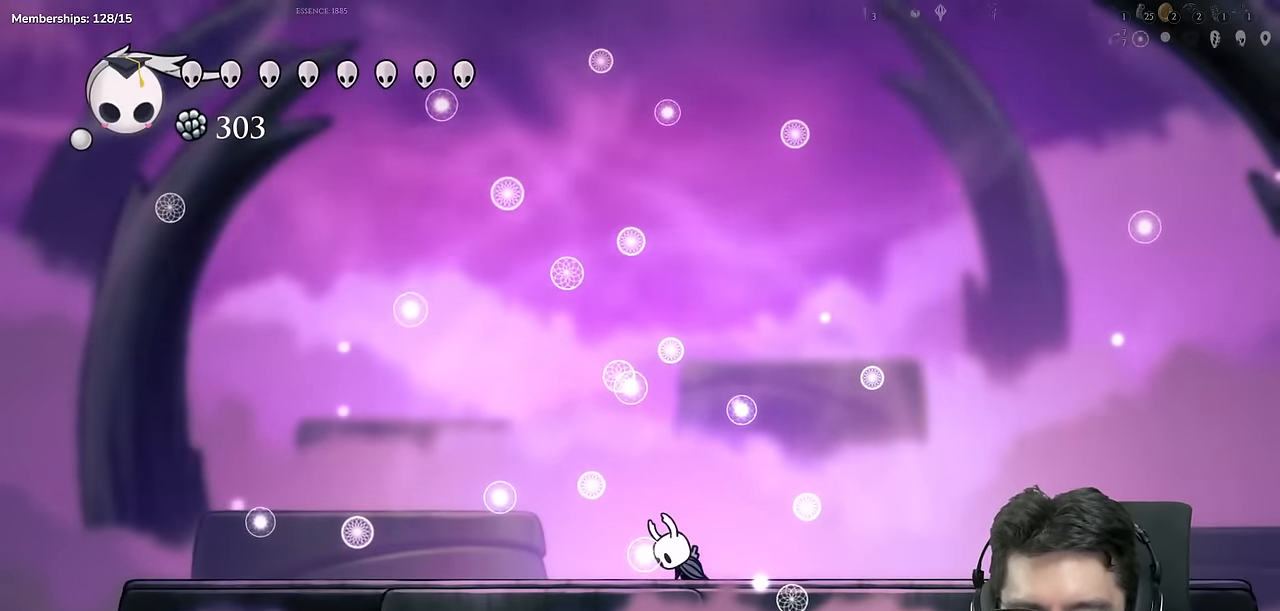
{"buttons": [], "left_stick": "center", "right_stick": "center", "events": [[67, "DPAD_RIGHT", "down"], [150, "DPAD_RIGHT", "up"]]}
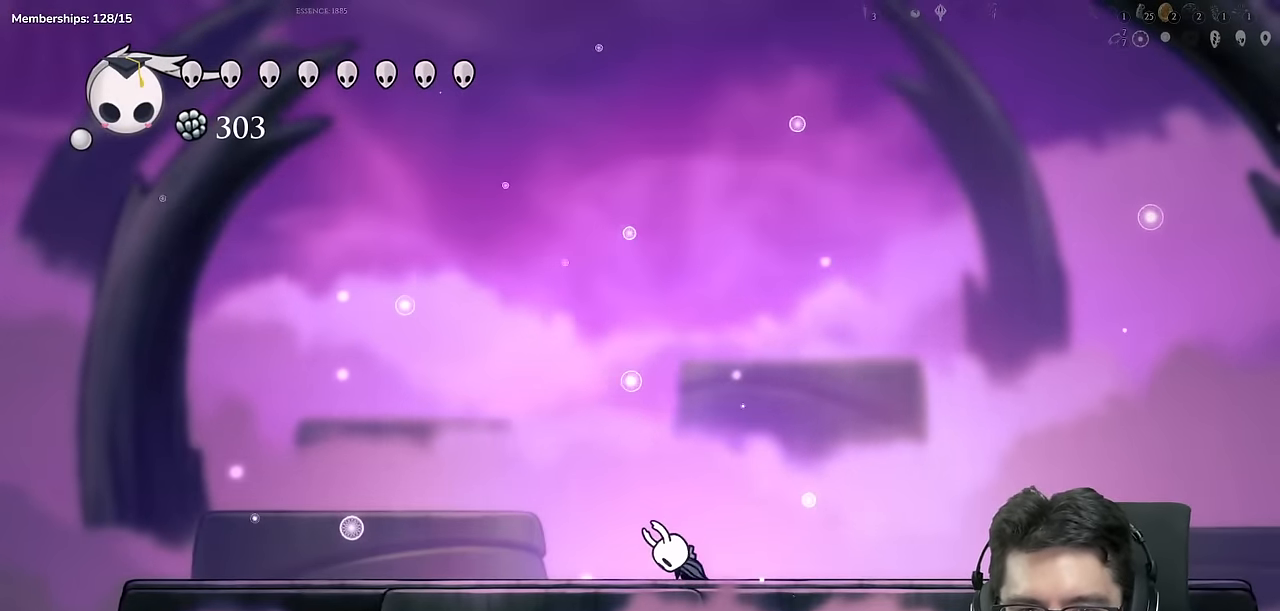
{"buttons": [], "left_stick": "center", "right_stick": "center", "events": [[183, "DPAD_LEFT", "down"], [300, "DPAD_LEFT", "up"]]}
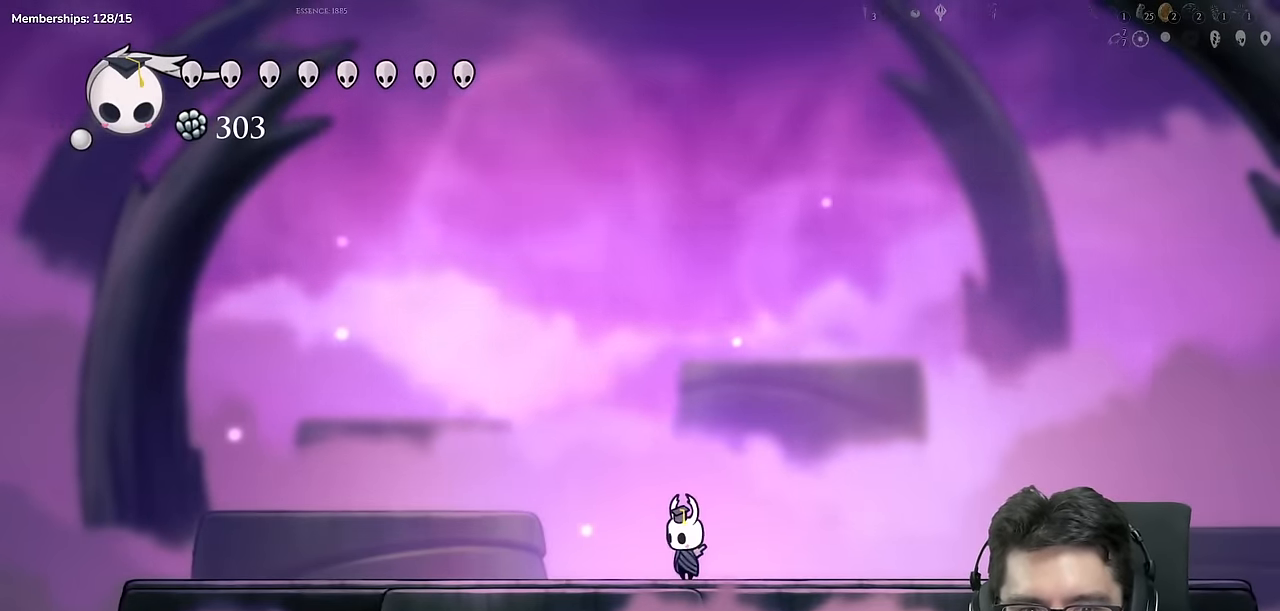
{"buttons": [], "left_stick": "center", "right_stick": "center", "events": [[34, "DPAD_LEFT", "down"], [117, "DPAD_LEFT", "up"]]}
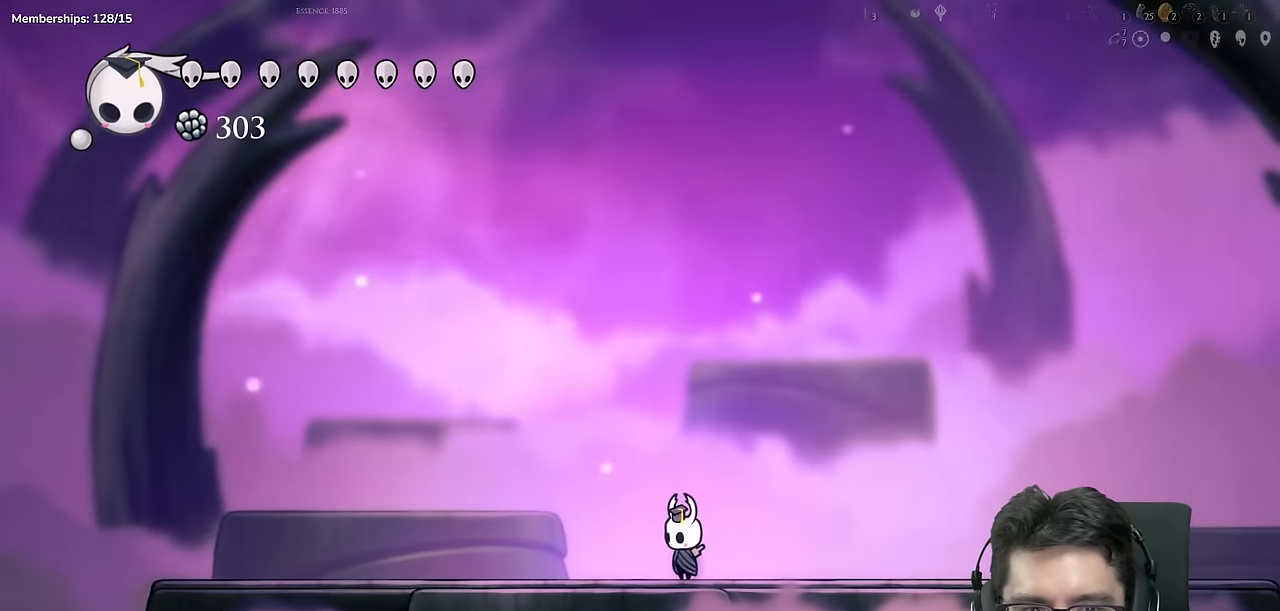
{"buttons": [], "left_stick": "center", "right_stick": "center", "events": []}
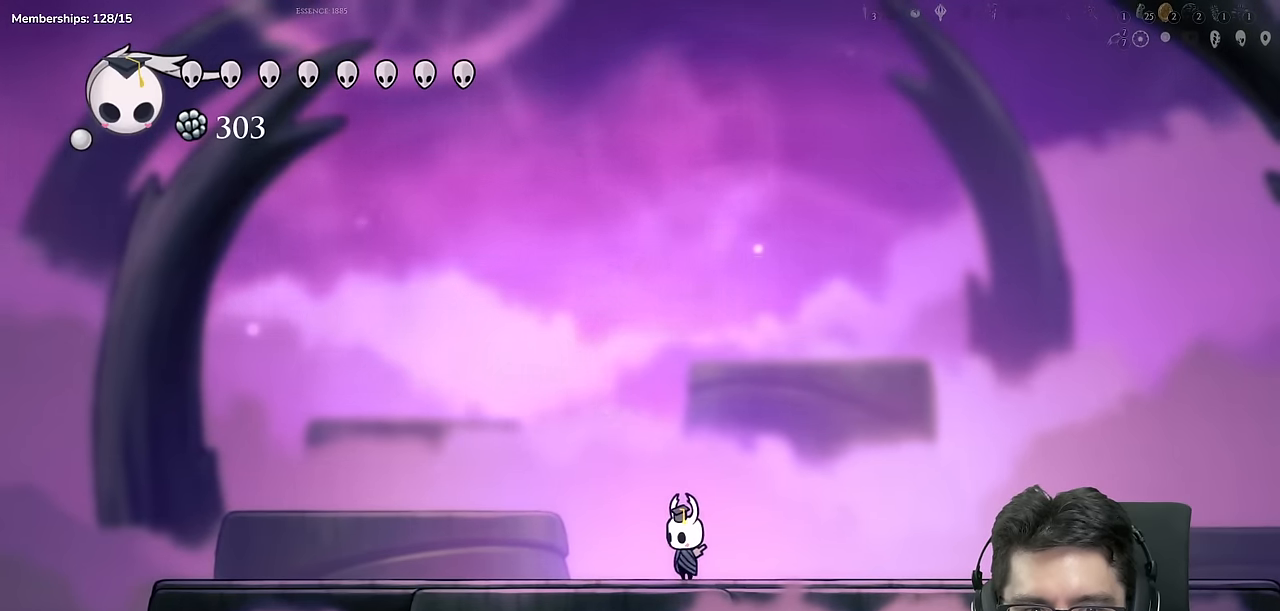
{"buttons": ["A", "DPAD_UP", "DPAD_RIGHT"], "left_stick": "center", "right_stick": "center", "events": [[300, "A", "down"], [367, "DPAD_RIGHT", "down"], [450, "DPAD_UP", "down"]]}
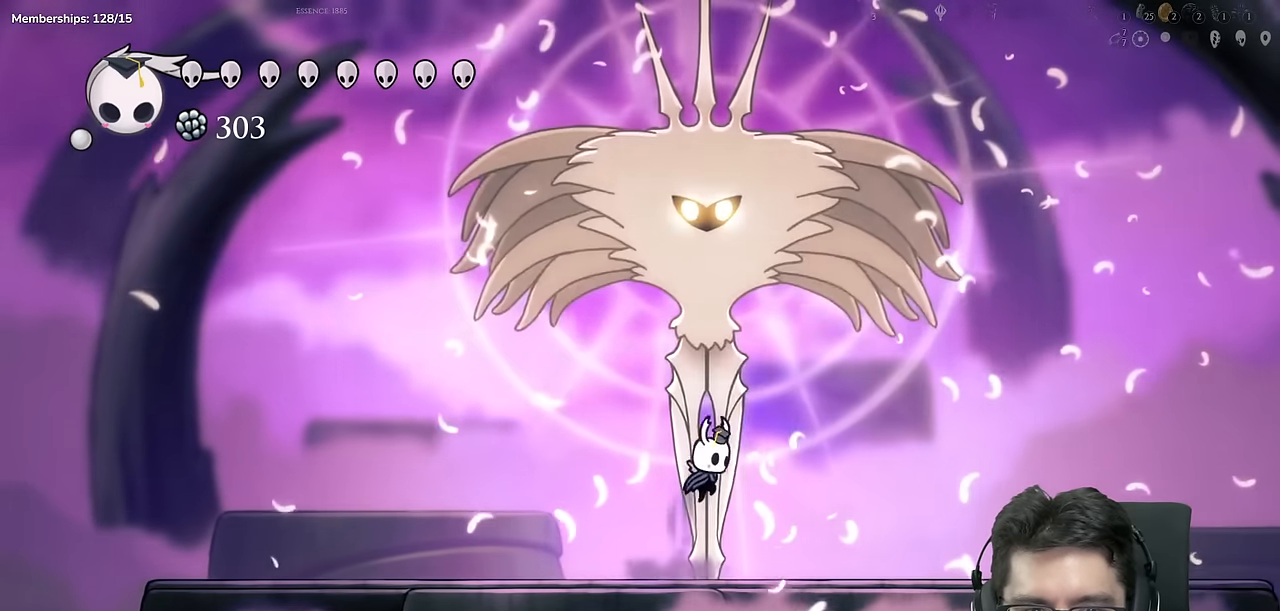
{"buttons": ["Y", "DPAD_UP"], "left_stick": "center", "right_stick": "center", "events": [[34, "DPAD_RIGHT", "up"], [34, "X", "down"], [50, "DPAD_LEFT", "down"], [134, "A", "up"], [151, "DPAD_LEFT", "up"], [151, "X", "up"], [184, "DPAD_RIGHT", "down"], [201, "Y", "down"], [234, "DPAD_RIGHT", "up"]]}
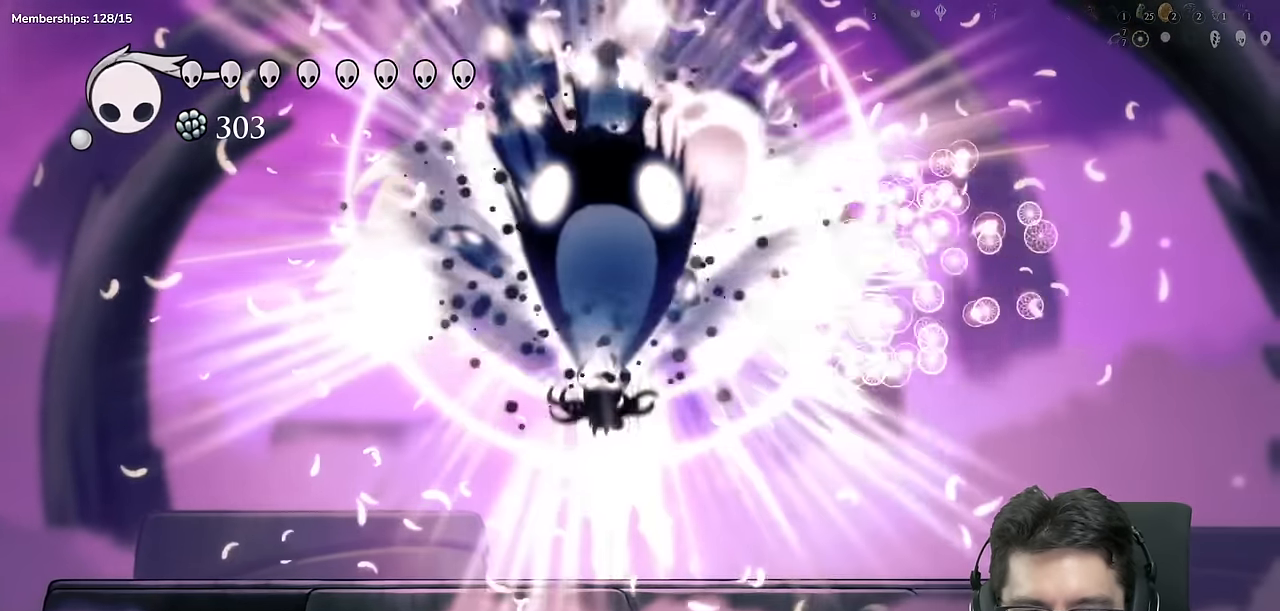
{"buttons": ["Y", "DPAD_UP"], "left_stick": "center", "right_stick": "center", "events": [[17, "Y", "up"], [217, "DPAD_RIGHT", "down"], [317, "DPAD_RIGHT", "up"], [334, "X", "down"], [367, "DPAD_LEFT", "down"], [417, "X", "up"], [467, "DPAD_LEFT", "up"], [500, "Y", "down"]]}
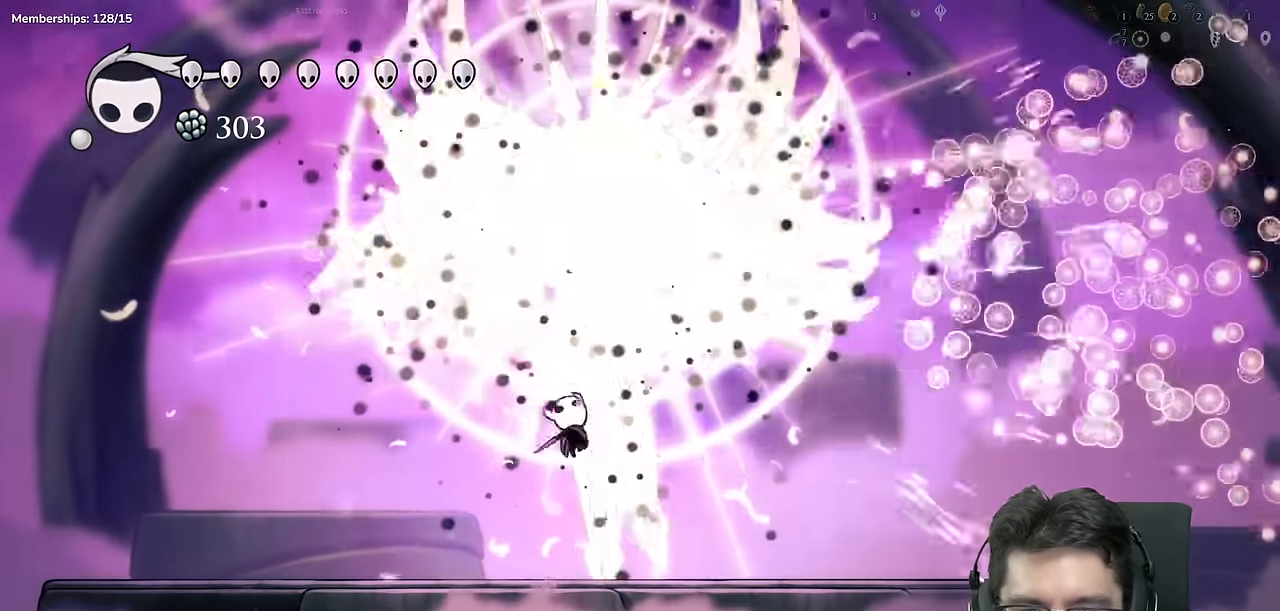
{"buttons": ["DPAD_UP", "DPAD_RIGHT"], "left_stick": "center", "right_stick": "center", "events": [[251, "DPAD_RIGHT", "down"], [317, "DPAD_UP", "up"], [351, "Y", "up"], [367, "DPAD_UP", "down"]]}
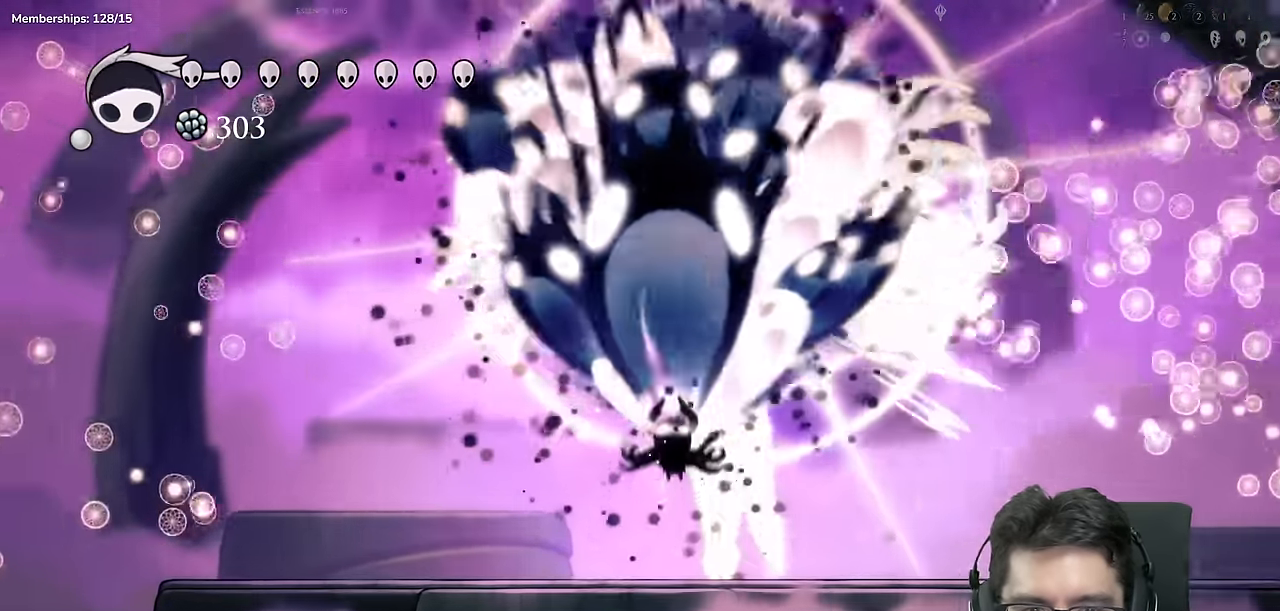
{"buttons": ["Y", "DPAD_UP"], "left_stick": "center", "right_stick": "center"}